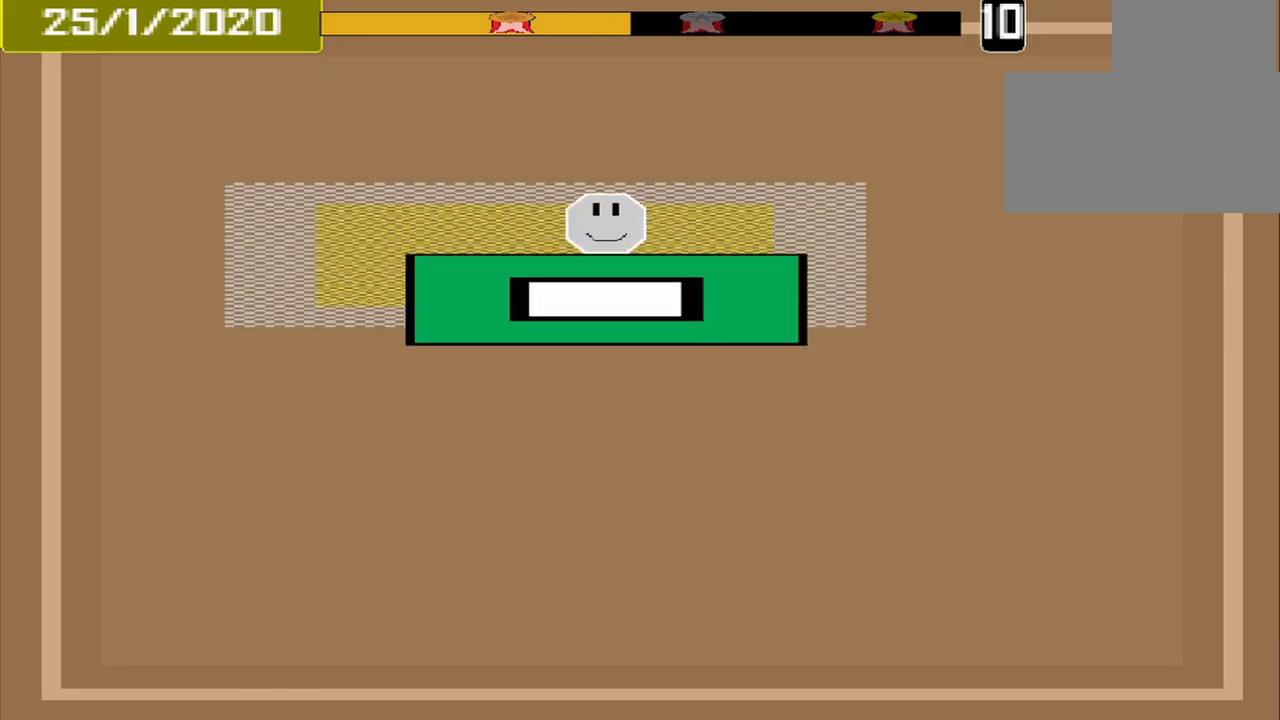
Gameplay with a controller (PlayStation layout); each line is a JSON object with the inputs held at the frame after it (dt_ms = milliseconds from this image to that frame). "events" lists button and stick changes between this image and that frame as [ms after this image, input, new state], when the widget could be followed in between. Not read: L2 L3 R2 R3 left_stick right_stick.
{"dt_ms": 500, "buttons": [], "events": [[125, "CROSS", "down"], [292, "CROSS", "up"]]}
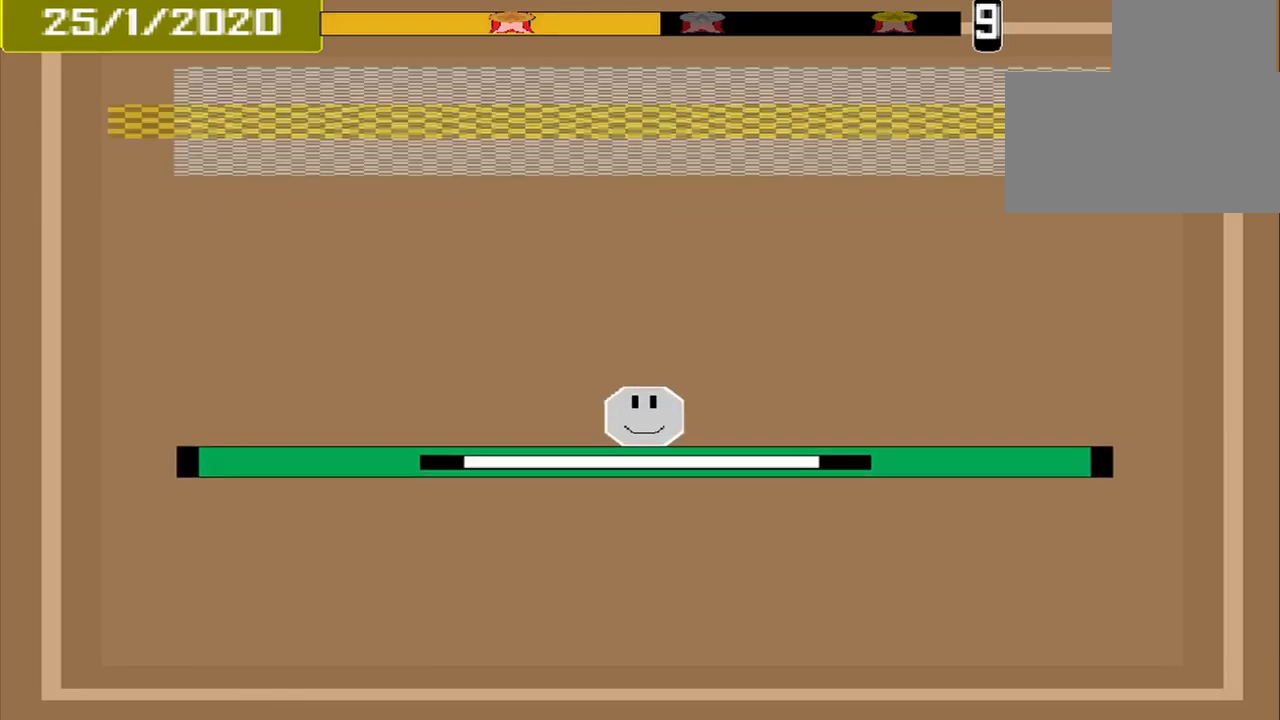
{"dt_ms": 500, "buttons": [], "events": []}
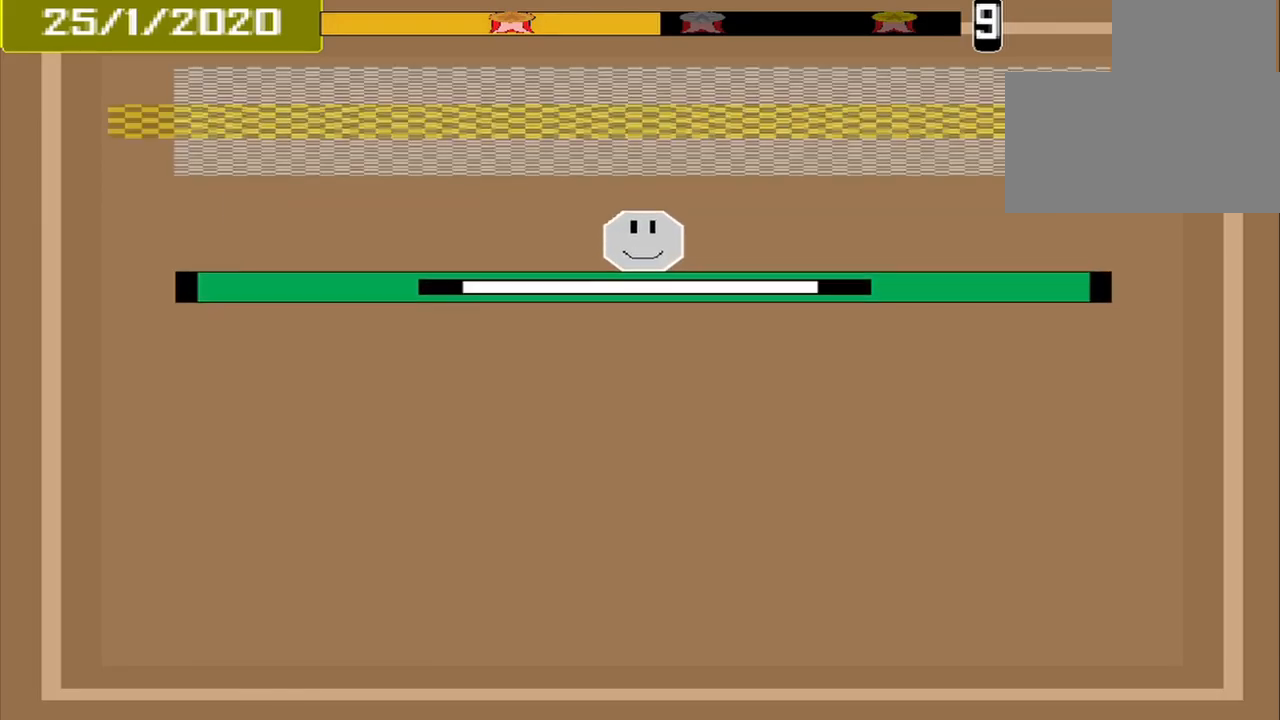
{"dt_ms": 1000, "buttons": []}
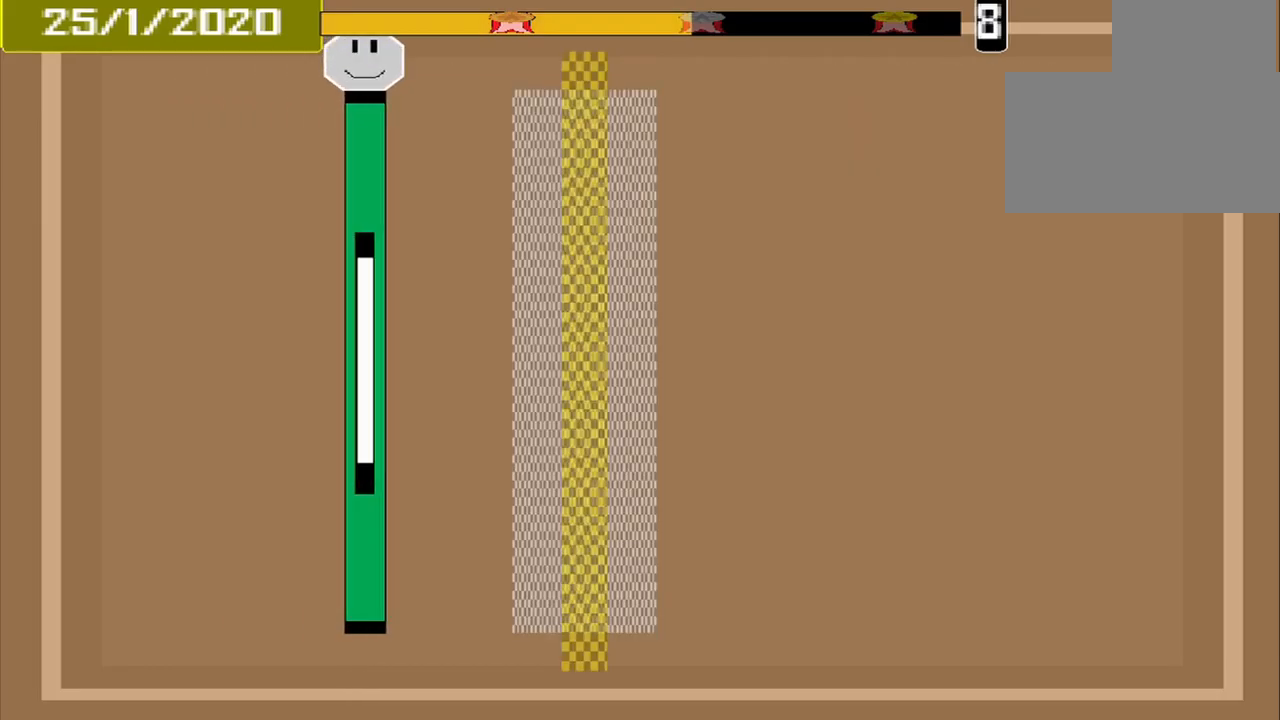
{"dt_ms": 500, "buttons": ["CROSS"], "events": [[500, "CROSS", "down"]]}
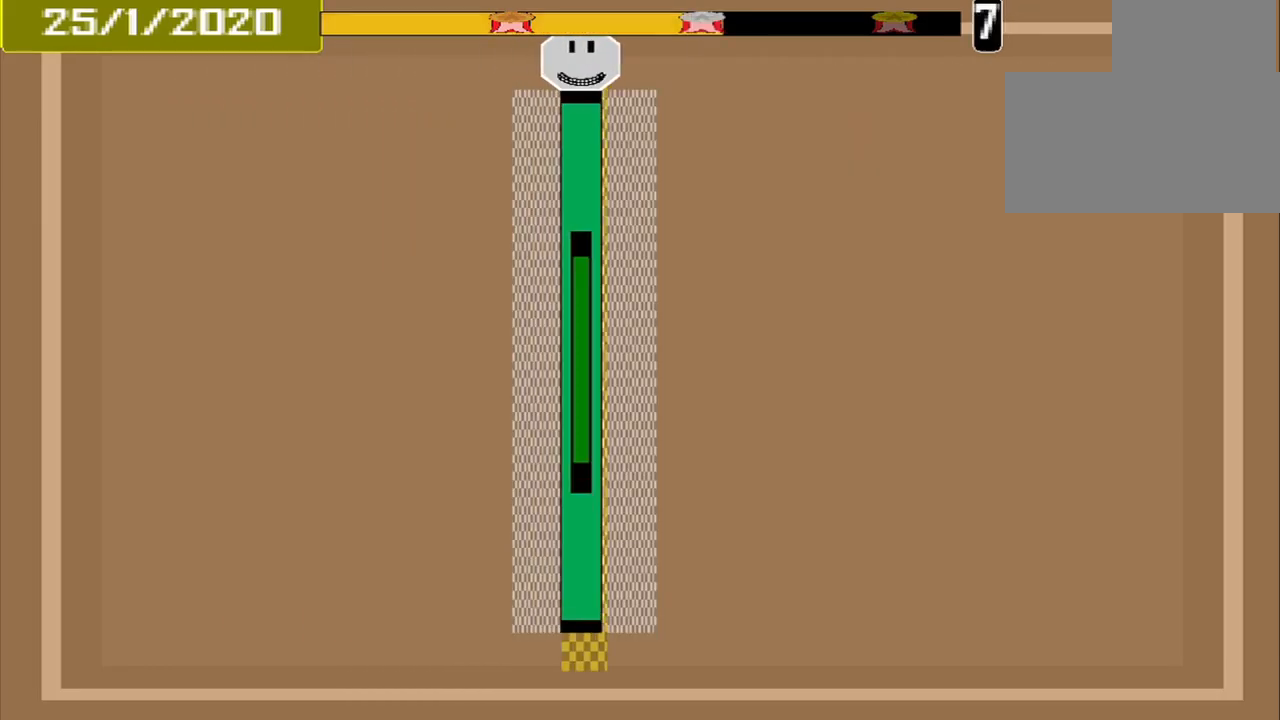
{"dt_ms": 500, "buttons": [], "events": [[84, "CROSS", "up"]]}
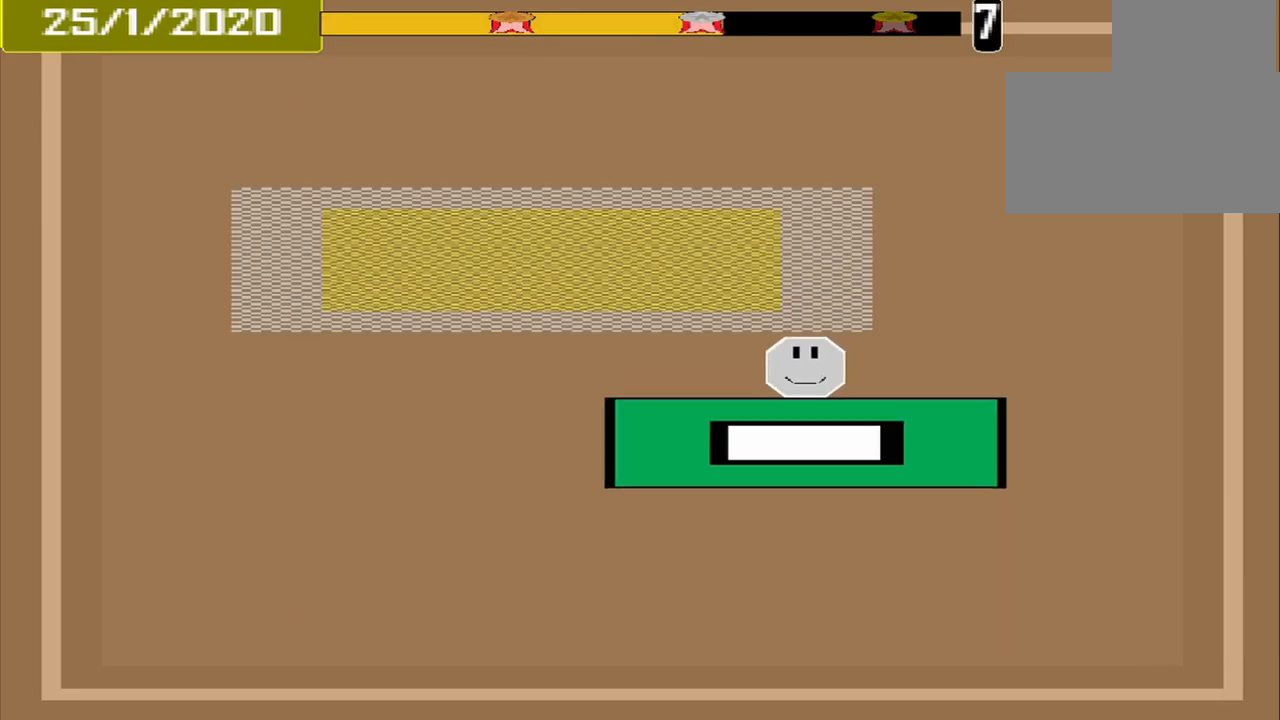
{"dt_ms": 500, "buttons": ["CROSS"], "events": [[500, "CROSS", "down"]]}
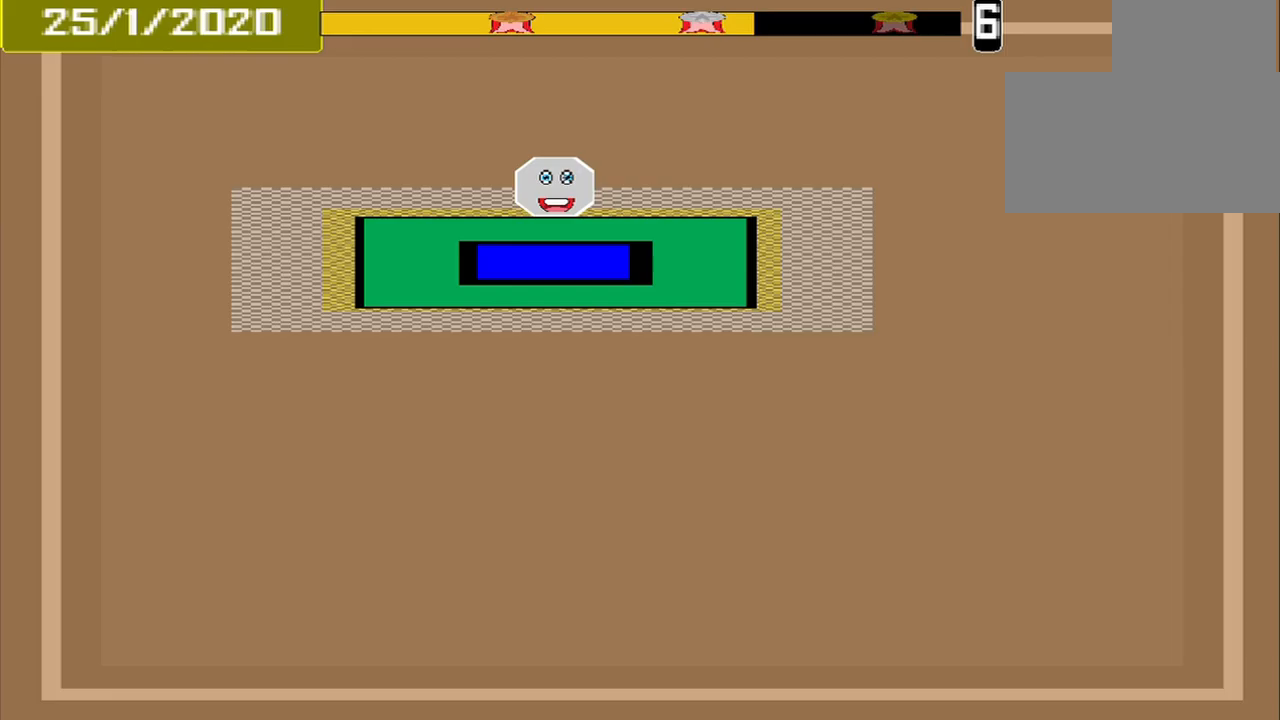
{"dt_ms": 500, "buttons": [], "events": [[125, "CROSS", "up"], [208, "DPAD_DOWN", "down"], [292, "DPAD_DOWN", "up"]]}
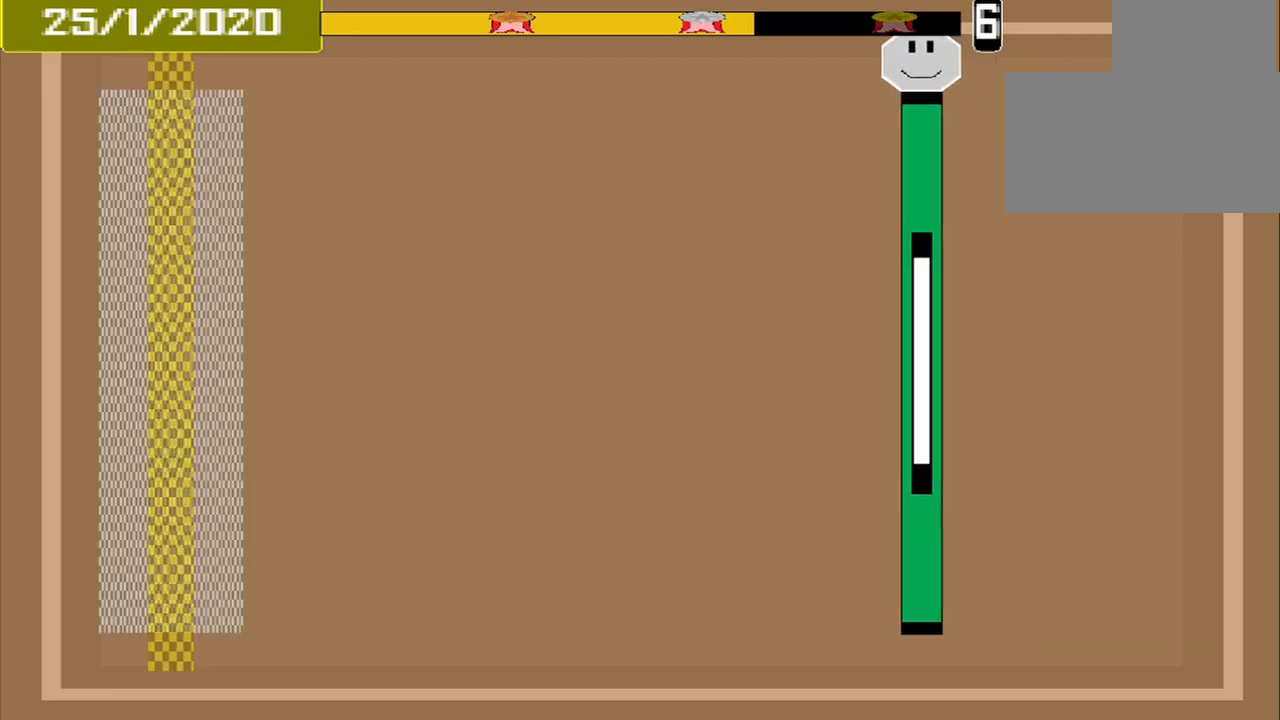
{"dt_ms": 500, "buttons": [], "events": []}
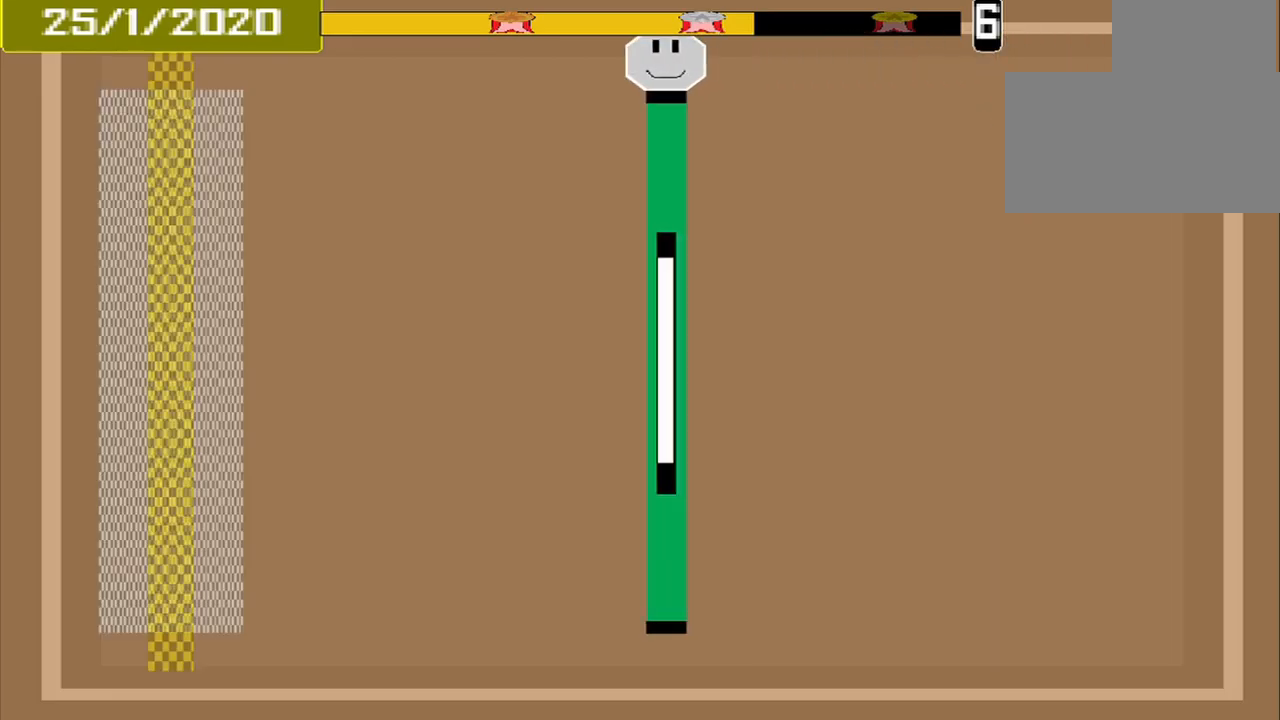
{"dt_ms": 500, "buttons": [], "events": []}
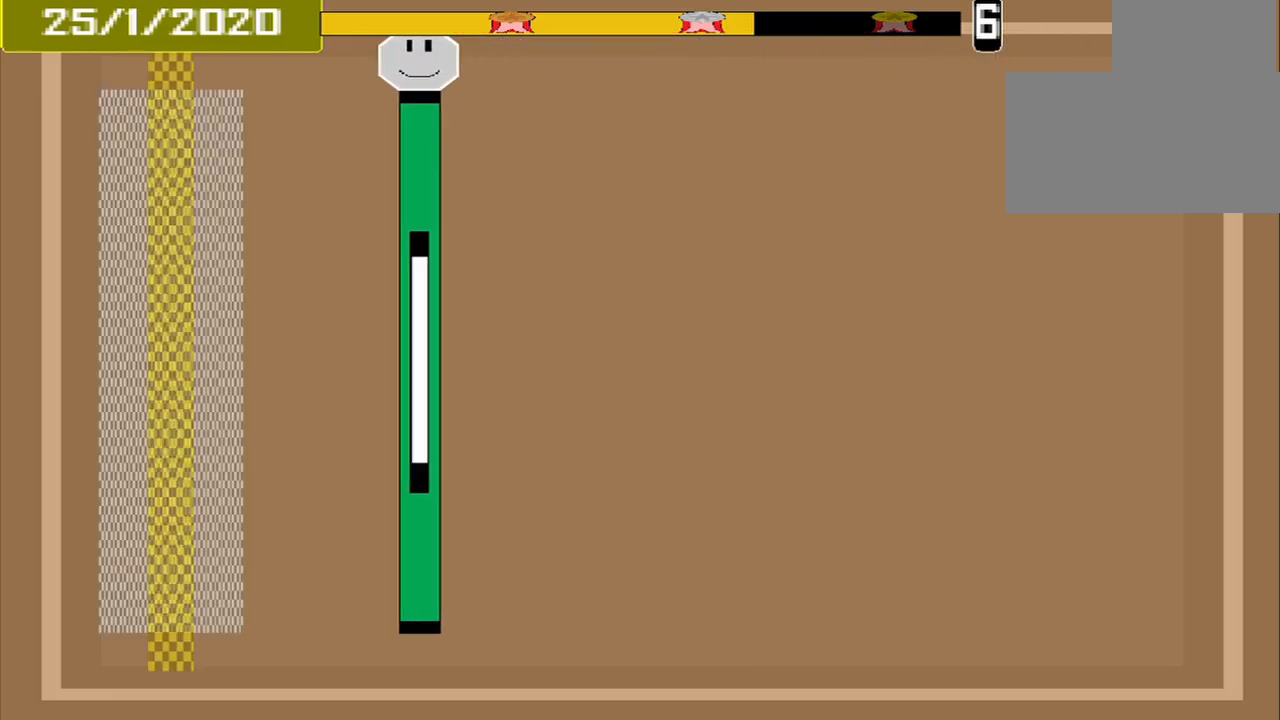
{"dt_ms": 500, "buttons": ["CROSS"], "events": [[500, "CROSS", "down"]]}
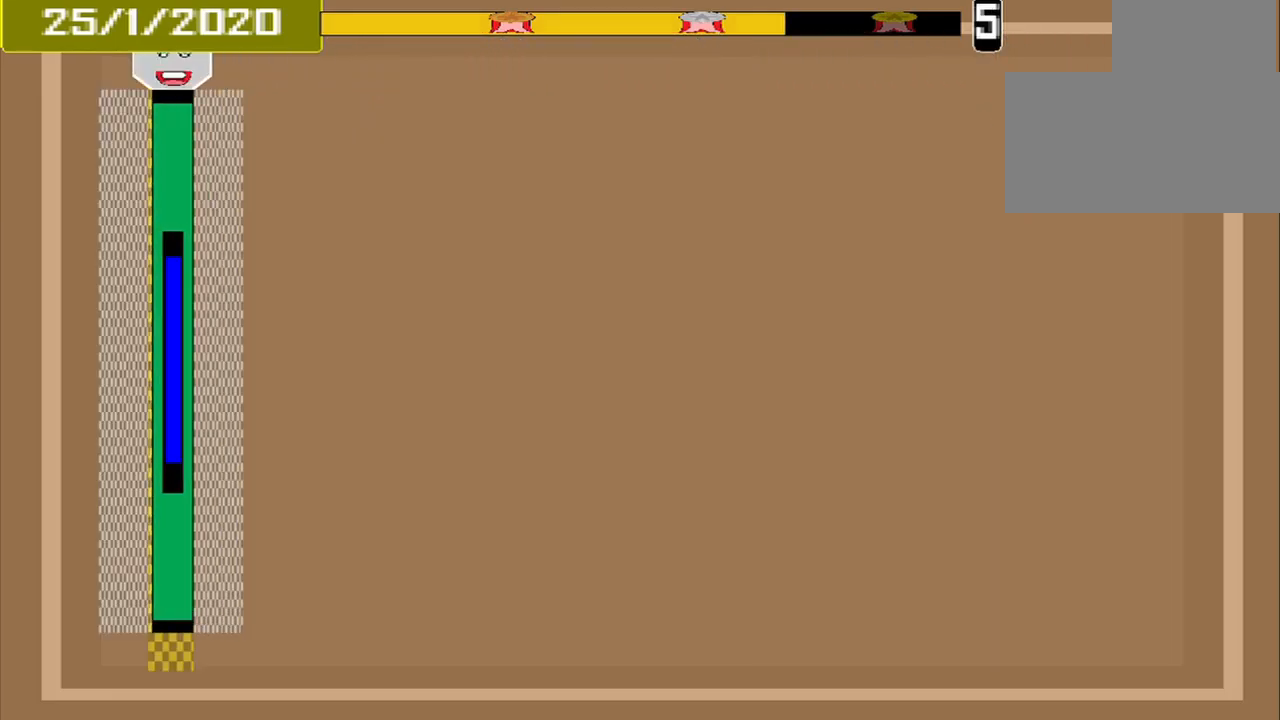
{"dt_ms": 500, "buttons": []}
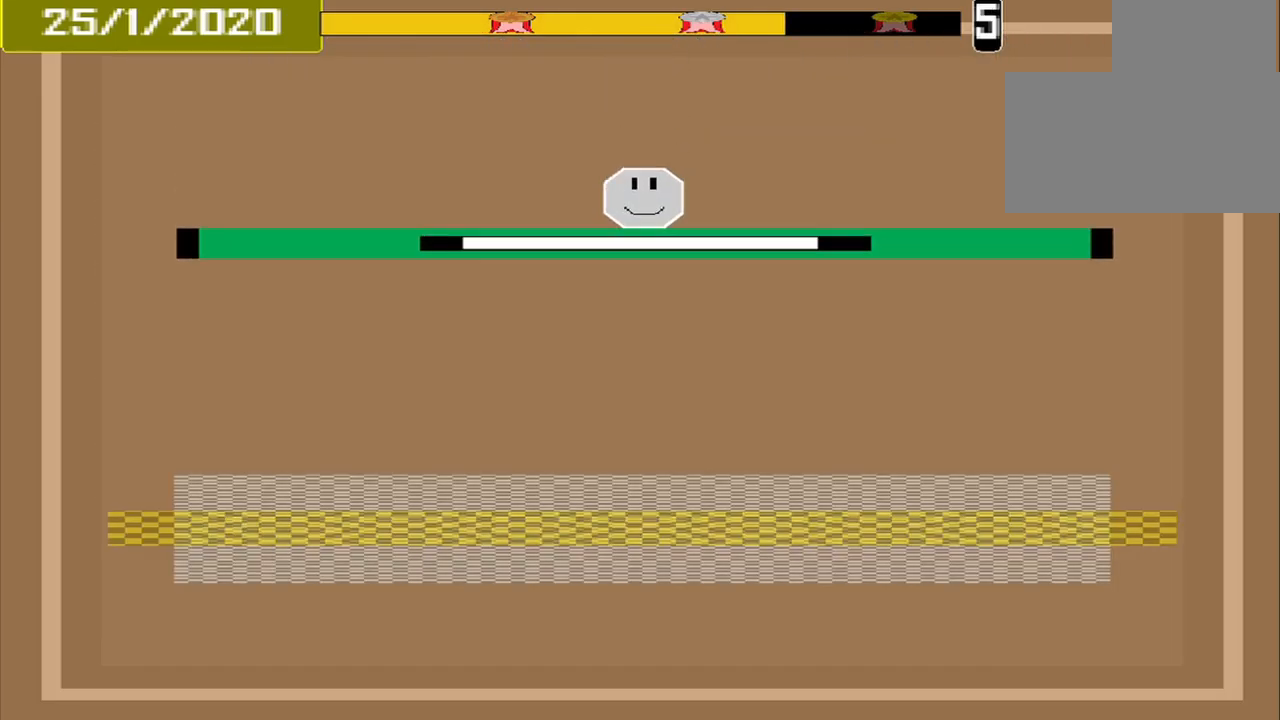
{"dt_ms": 500, "buttons": [], "events": []}
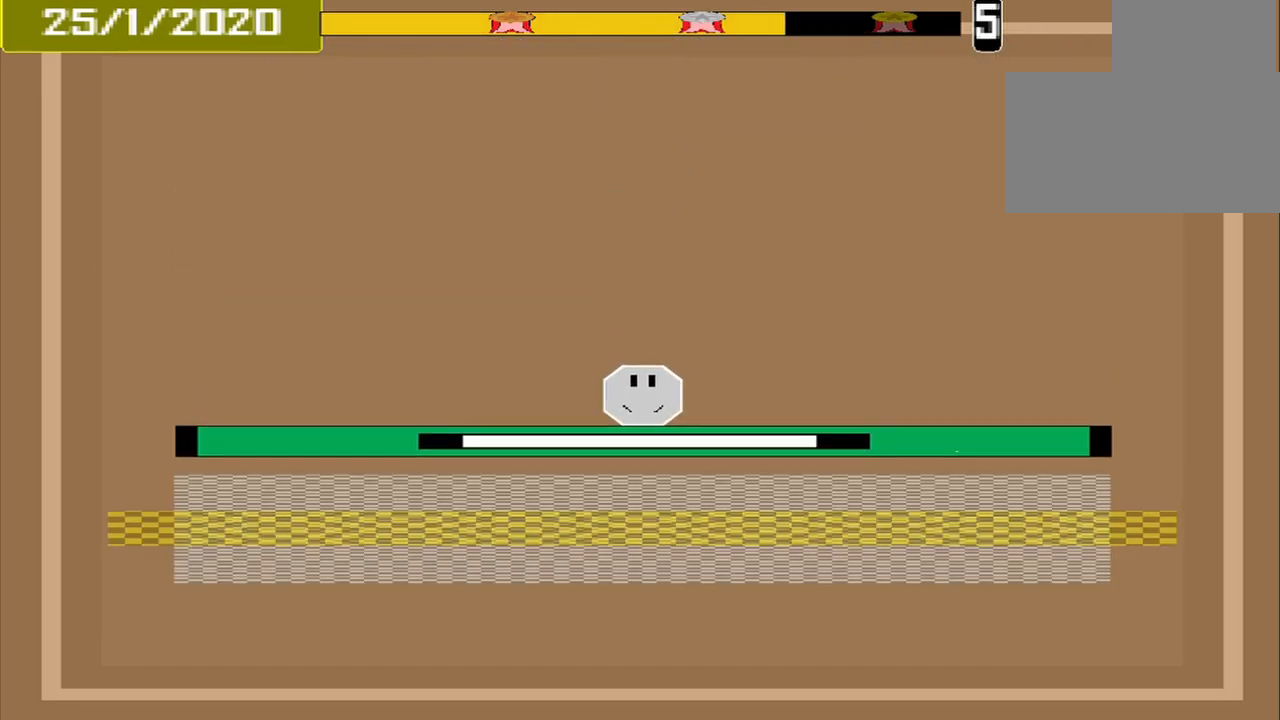
{"dt_ms": 500, "buttons": [], "events": []}
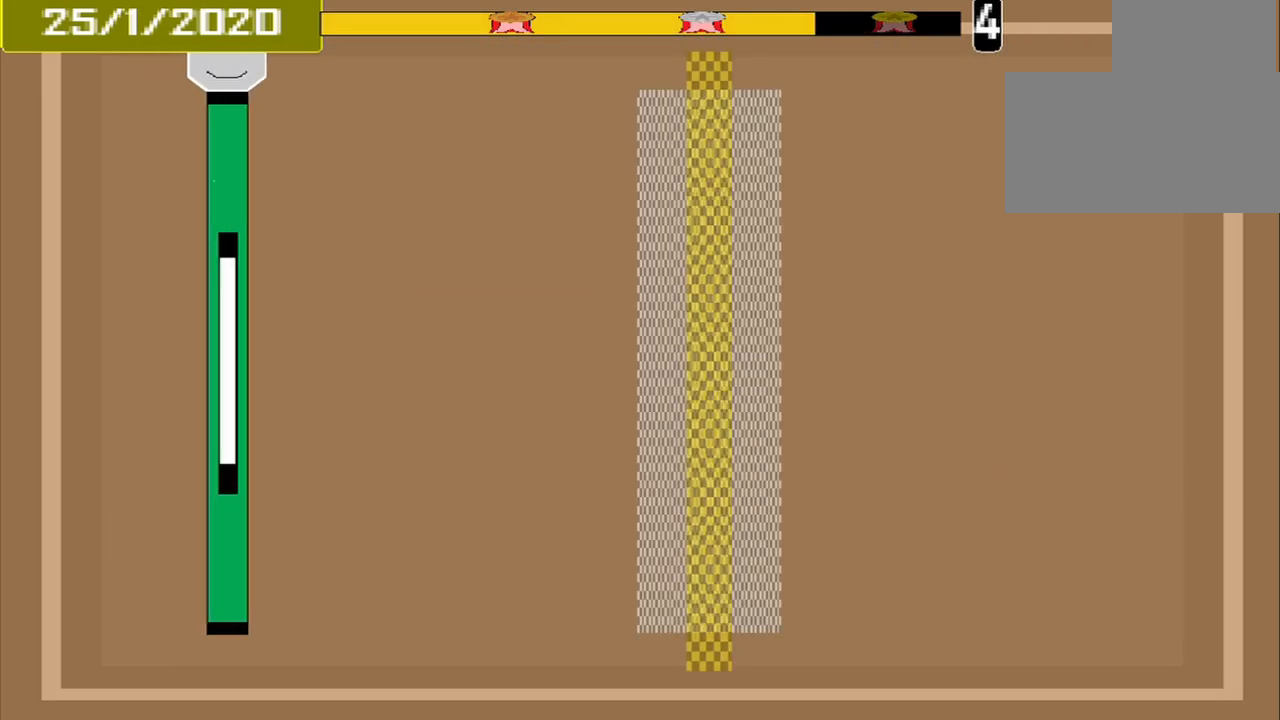
{"dt_ms": 500, "buttons": [], "events": []}
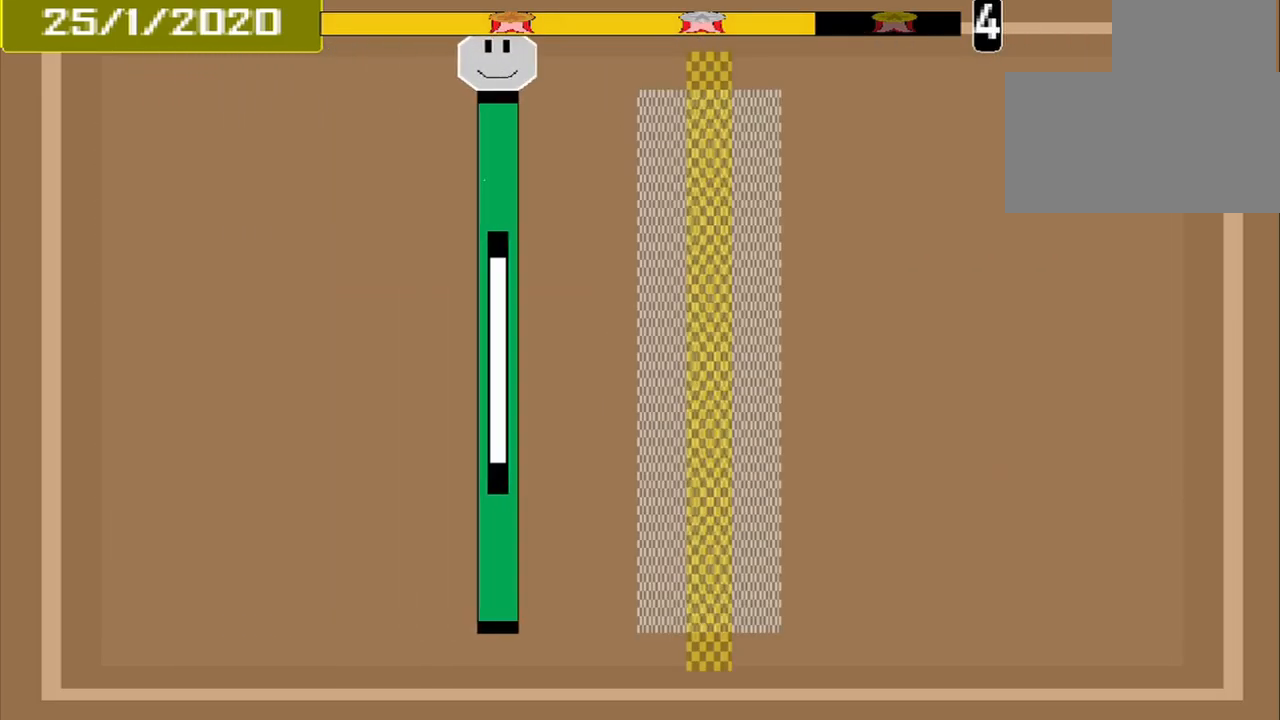
{"dt_ms": 500, "buttons": [], "events": [[417, "CROSS", "down"], [500, "CROSS", "up"]]}
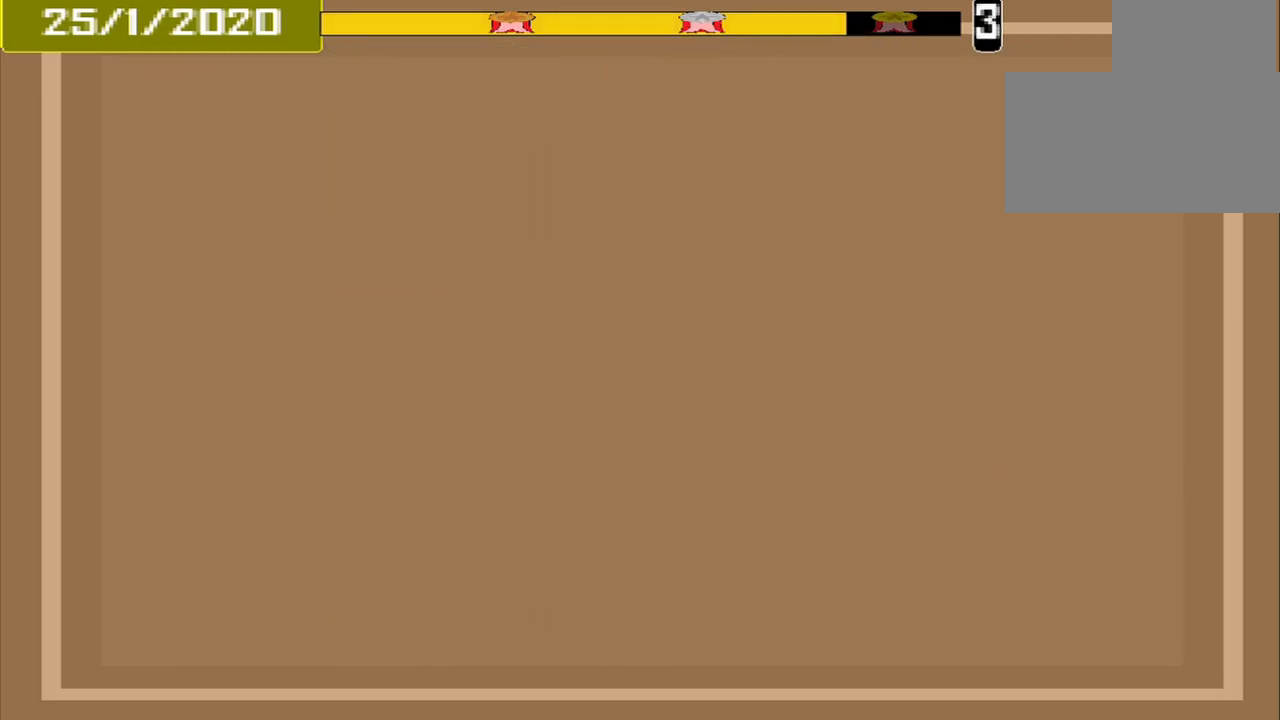
{"dt_ms": 500, "buttons": [], "events": []}
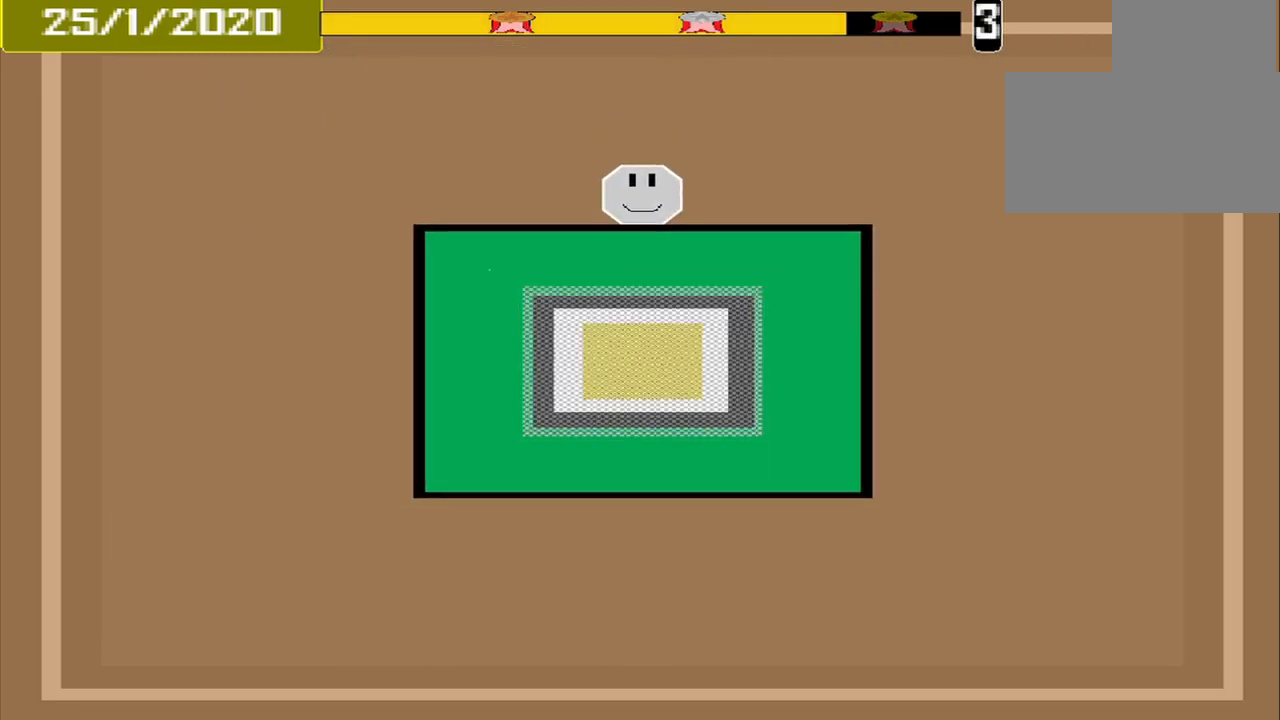
{"dt_ms": 541, "buttons": [], "events": []}
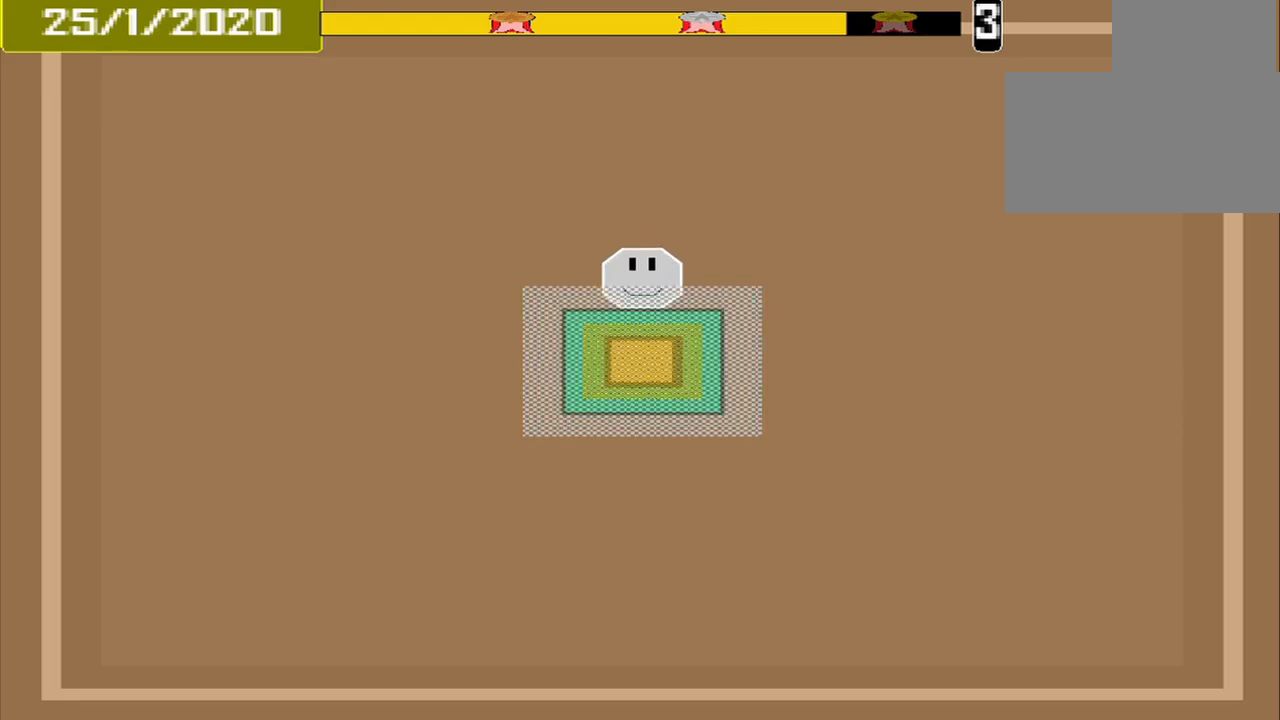
{"dt_ms": 500, "buttons": [], "events": [[209, "CROSS", "down"], [375, "CROSS", "up"]]}
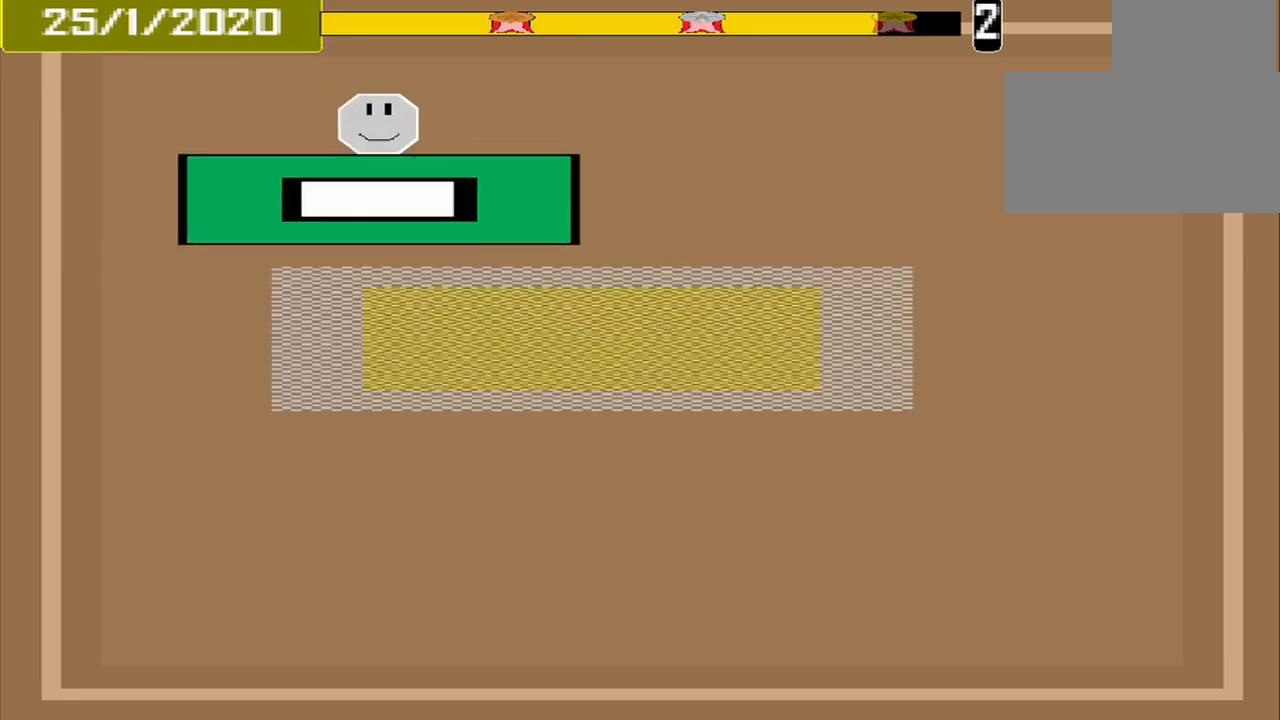
{"dt_ms": 500, "buttons": [], "events": [[334, "CROSS", "down"], [459, "CROSS", "up"]]}
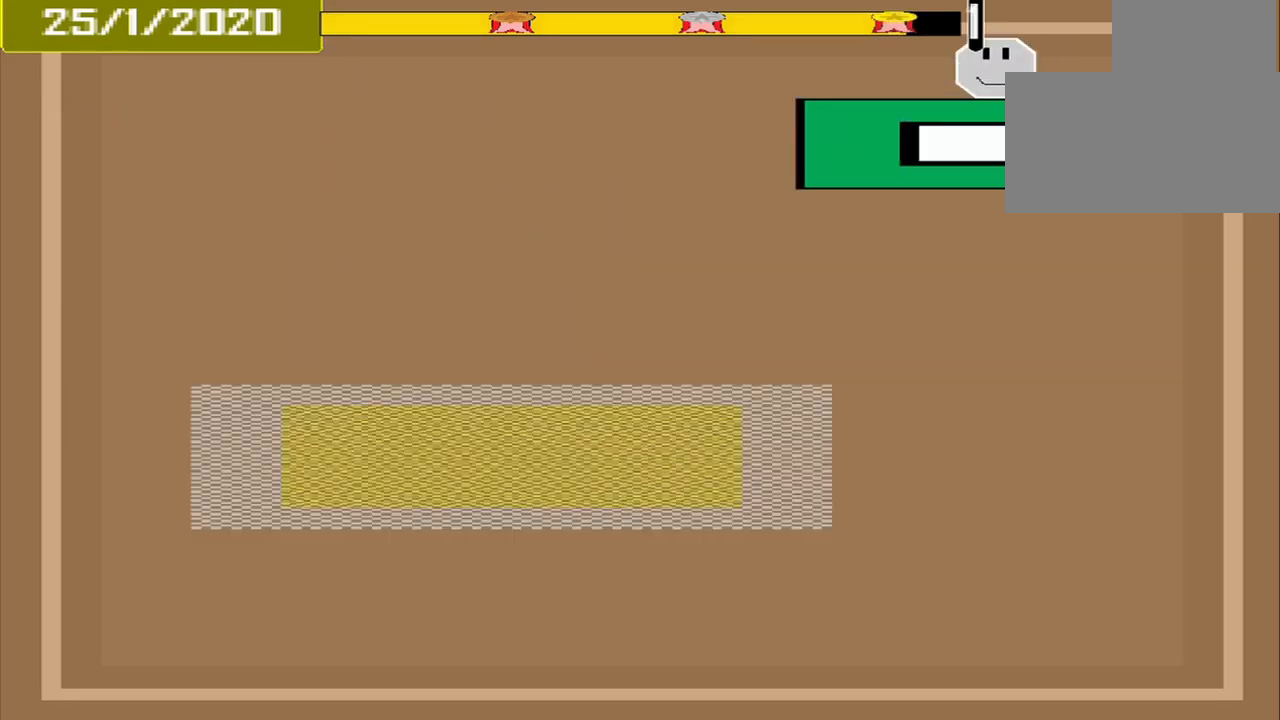
{"dt_ms": 500, "buttons": [], "events": [[42, "DPAD_DOWN", "down"], [125, "DPAD_DOWN", "up"]]}
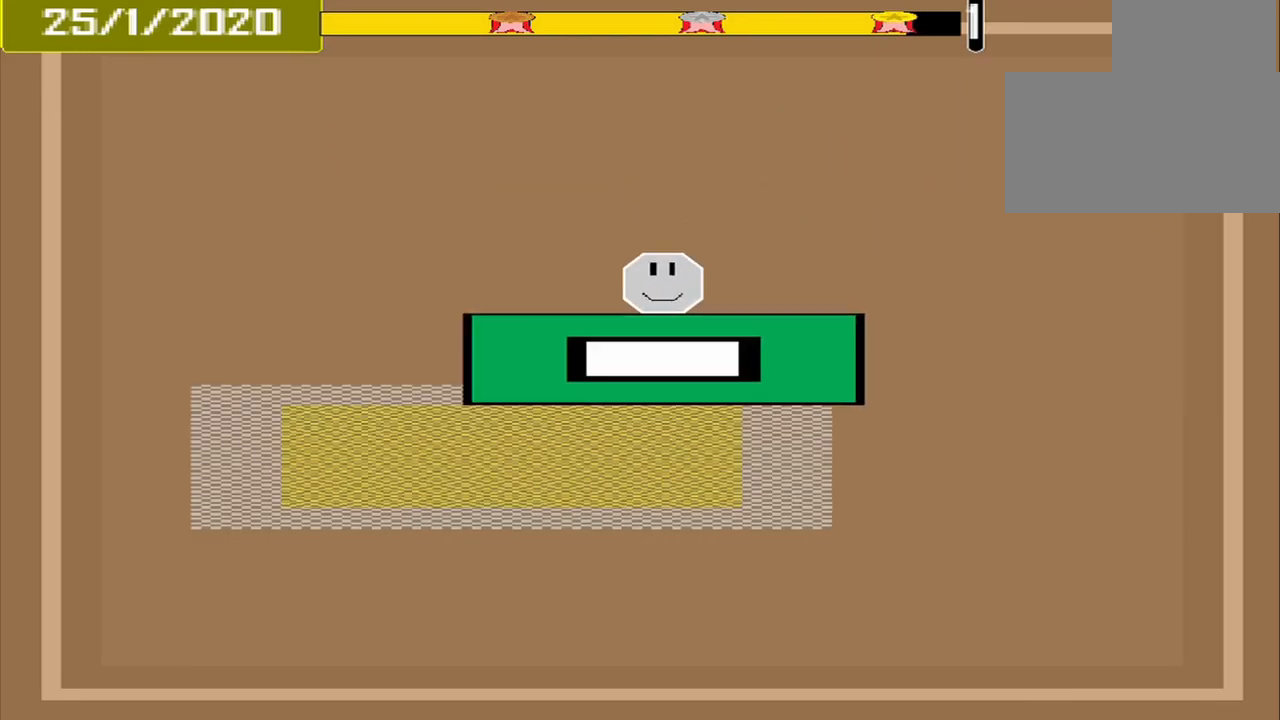
{"dt_ms": 500, "buttons": [], "events": [[250, "CROSS", "down"], [334, "CROSS", "up"]]}